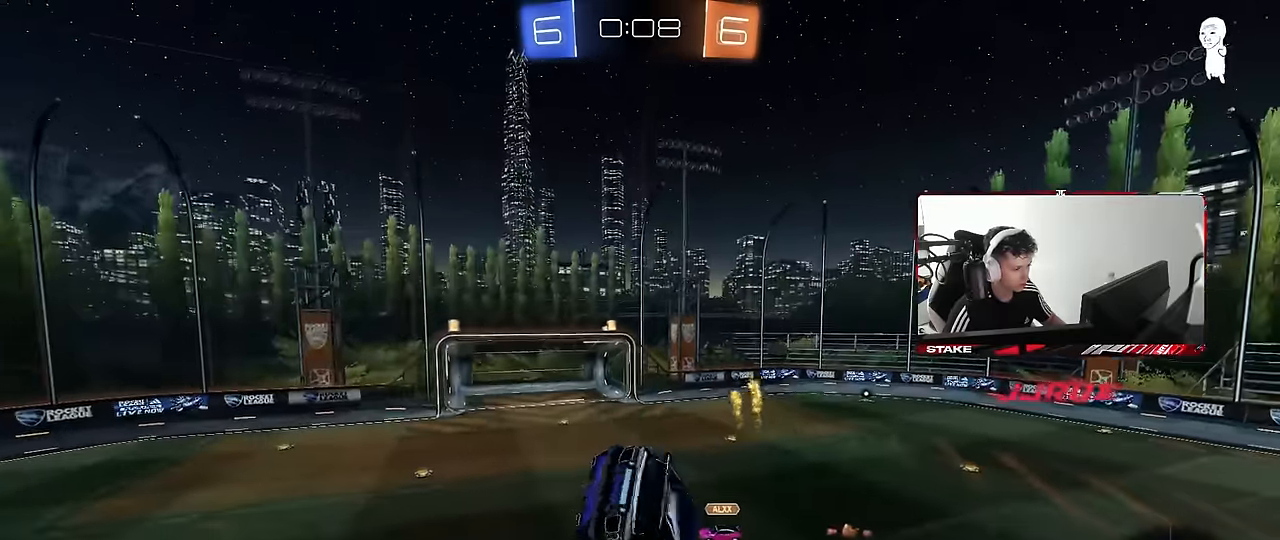
Gameplay with keyboard and mouse; each line is a JSON object with the keys and mouse buttons held at the frame after it. "events" lists presses ("down") and releases ("up") of "1", "2", "3", "4", "5", "a", "alt", "c", "caps_lock", "ctrl", "d", "e", "f", "g", "q", "r", "s", "shift", "space", "t", "tab", "v", "w", "x", "z", "mouse_left", "mouse_wheel" and "mouse_right" between this image and that frame as [ms after this image, input, new state], when the widget could be followed in between. "mouse_left", "mouse_wheel", "mouse_right" = the "left", "wheel", "right" buttons of the "mouse" list. No other keys are recorded. "wheel" means that the mouse wheel is clicked or scrolled. Mouse movement is not recorded.
{"keys": ["a", "s"], "mouse": [], "events": [[67, "shift", "up"], [217, "shift", "down"], [217, "w", "up"], [400, "s", "down"], [450, "shift", "up"]]}
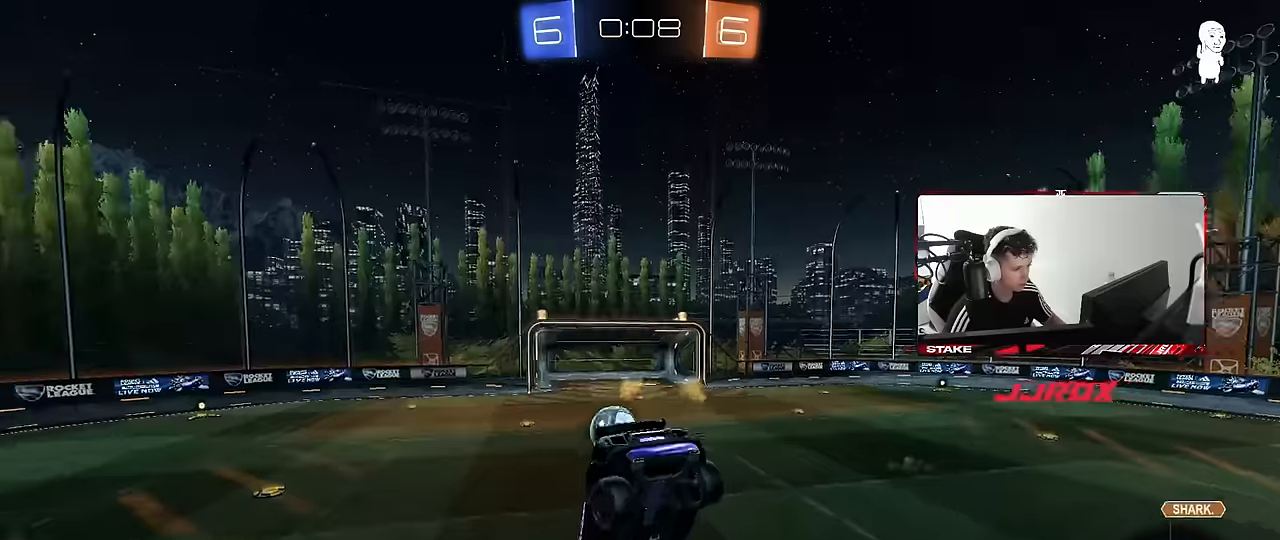
{"keys": ["w"], "mouse": [], "events": [[267, "a", "up"], [267, "s", "up"], [417, "w", "down"]]}
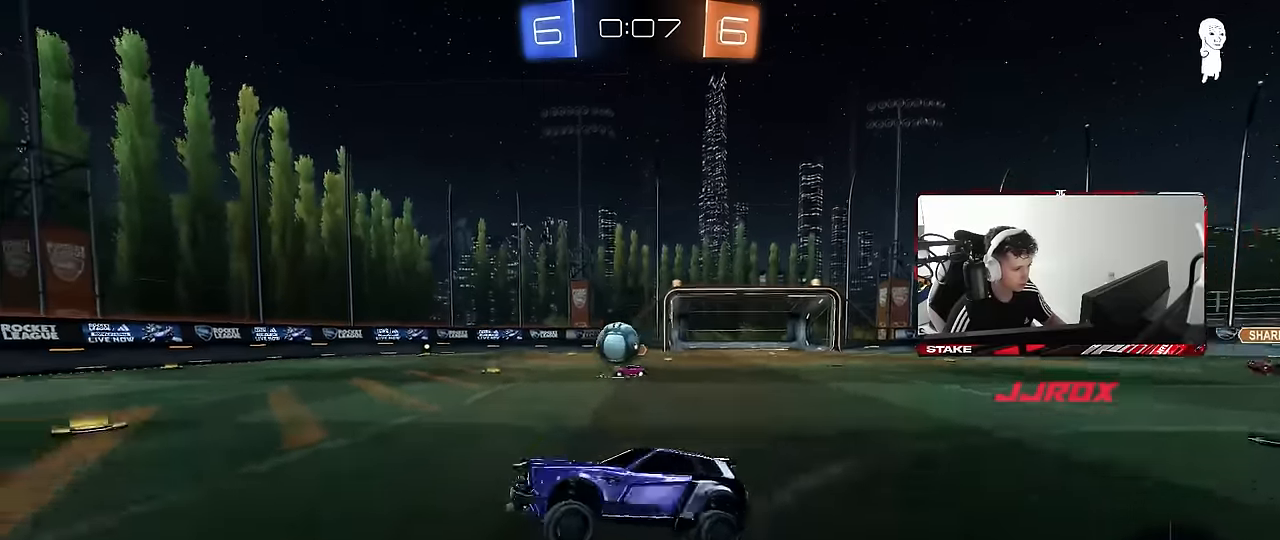
{"keys": ["d", "w"], "mouse": [], "events": [[334, "d", "down"]]}
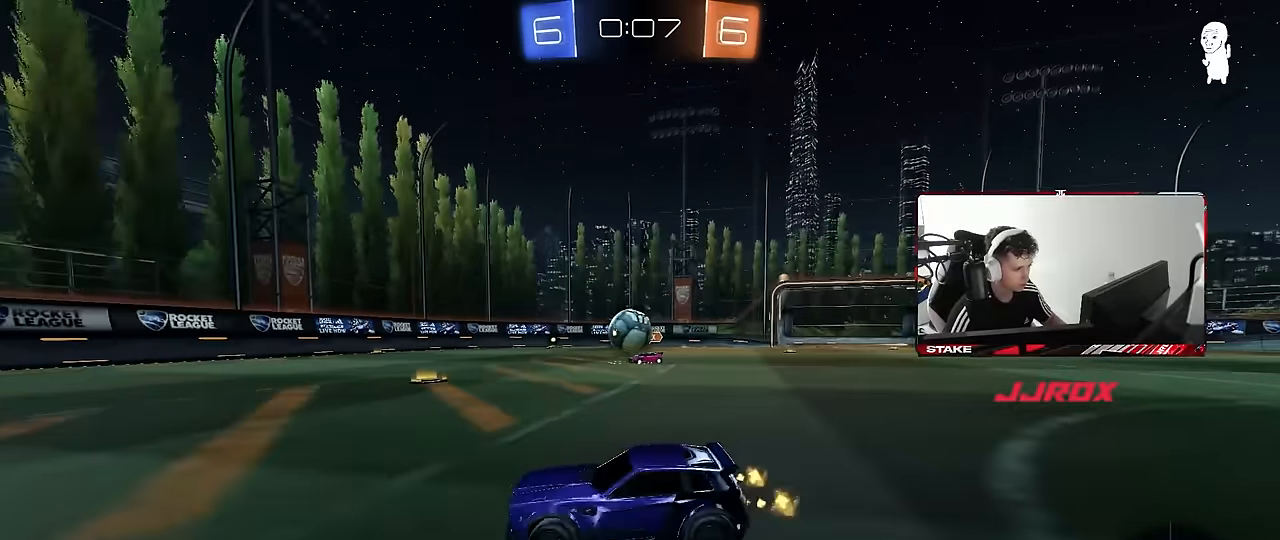
{"keys": ["a", "w"], "mouse": ["left"], "events": [[17, "mouse_left", "down"], [167, "d", "up"], [217, "a", "down"], [300, "a", "up"], [500, "a", "down"]]}
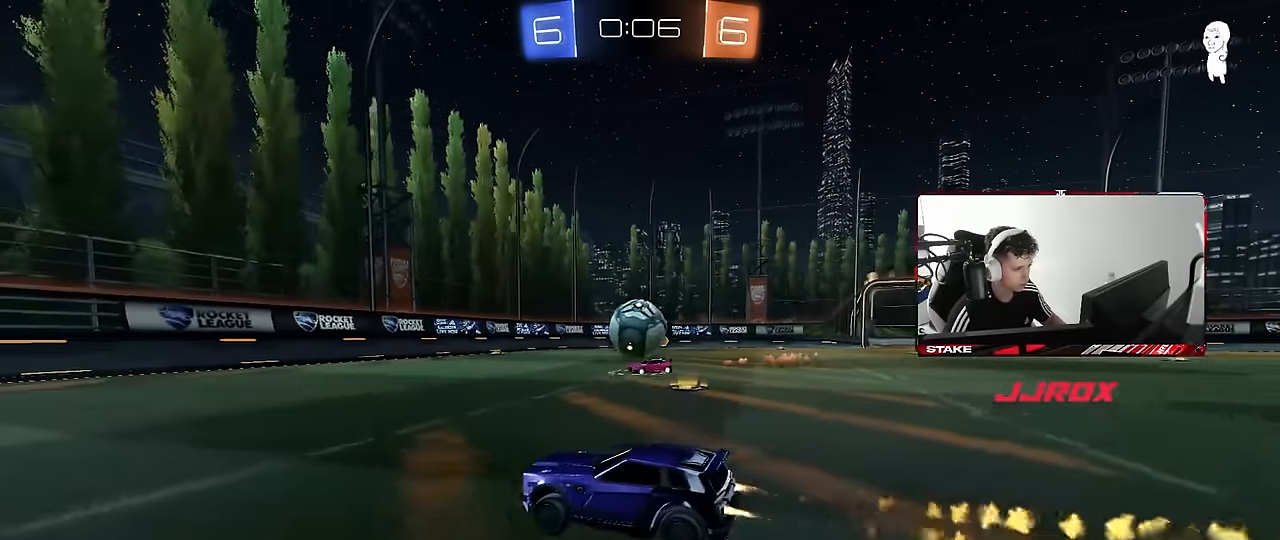
{"keys": ["a", "s", "shift"], "mouse": ["right"], "events": [[34, "a", "up"], [34, "mouse_left", "up"], [84, "d", "down"], [134, "mouse_right", "down"], [184, "w", "up"], [234, "d", "up"], [234, "mouse_right", "up"], [234, "shift", "down"], [267, "a", "down"], [267, "w", "down"], [367, "mouse_right", "down"], [417, "s", "down"], [417, "w", "up"]]}
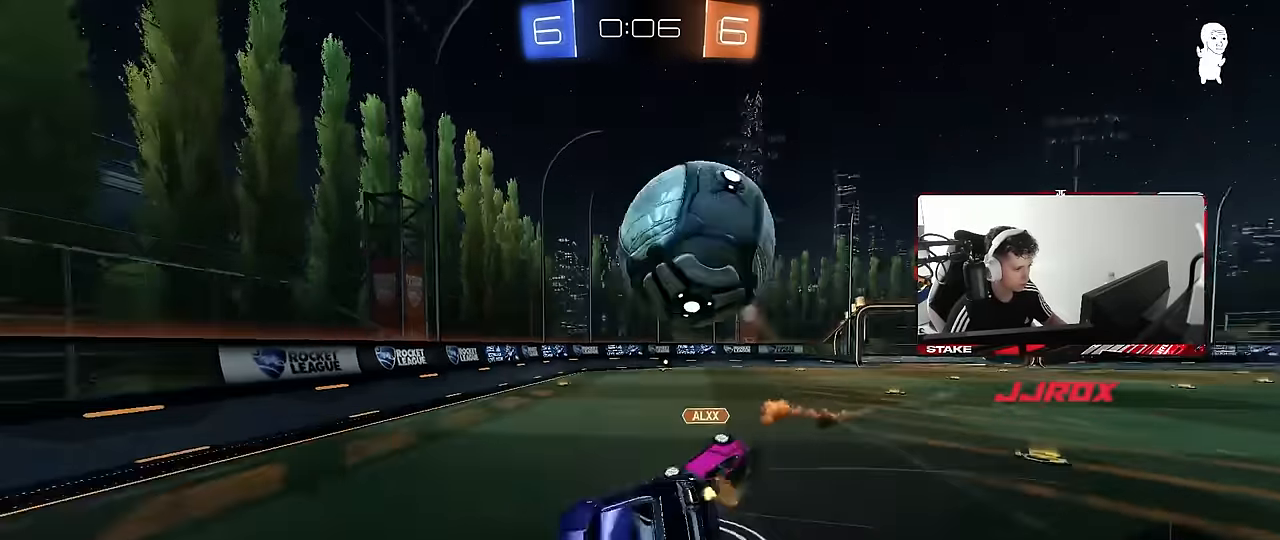
{"keys": ["a", "s"], "mouse": [], "events": [[50, "mouse_right", "up"], [150, "s", "up"], [150, "space", "down"], [334, "space", "up"], [384, "s", "down"], [484, "shift", "up"]]}
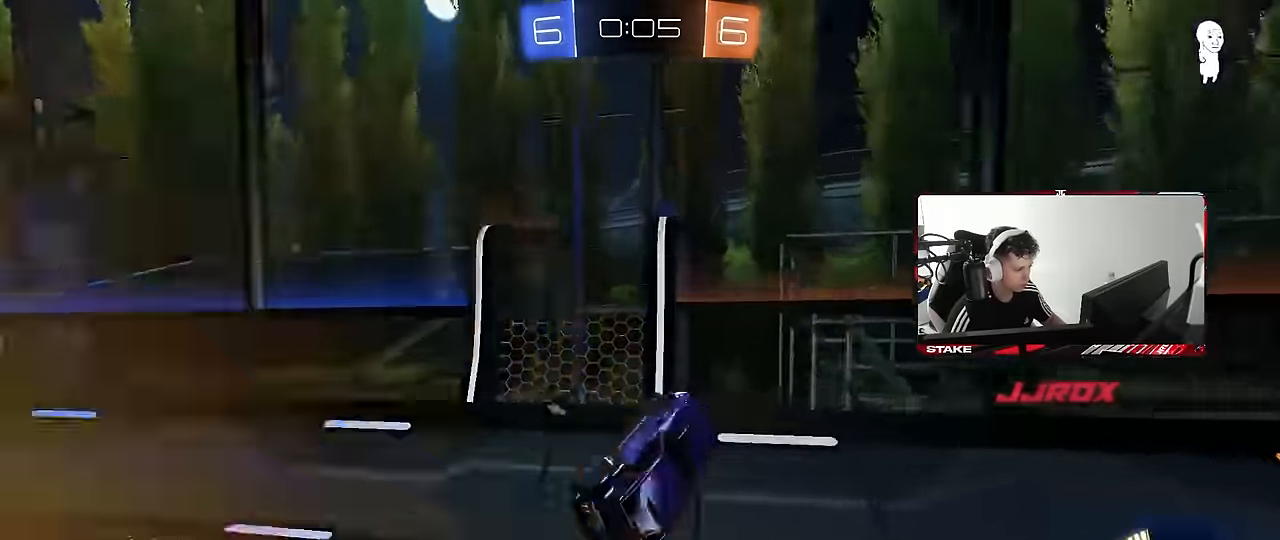
{"keys": ["s"], "mouse": ["right"], "events": [[117, "a", "up"], [167, "space", "down"], [267, "mouse_right", "down"], [350, "mouse_right", "up"], [350, "space", "up"], [400, "mouse_right", "down"]]}
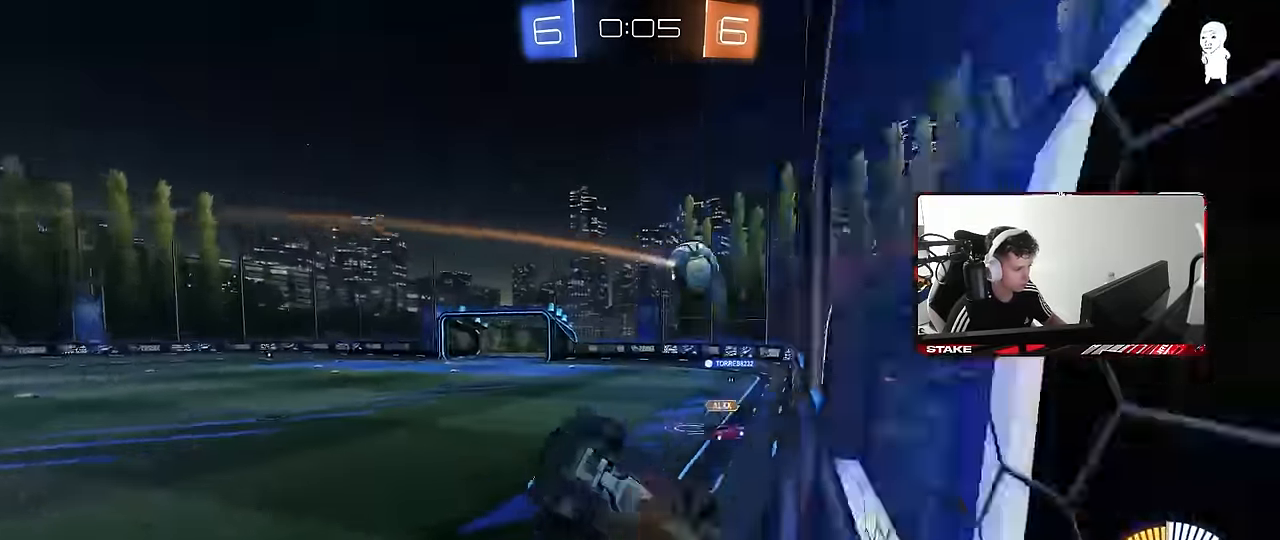
{"keys": ["a", "shift", "w"], "mouse": ["left"], "events": [[84, "mouse_left", "down"], [84, "s", "up"], [134, "a", "down"], [134, "mouse_right", "up"], [134, "shift", "down"], [184, "w", "down"]]}
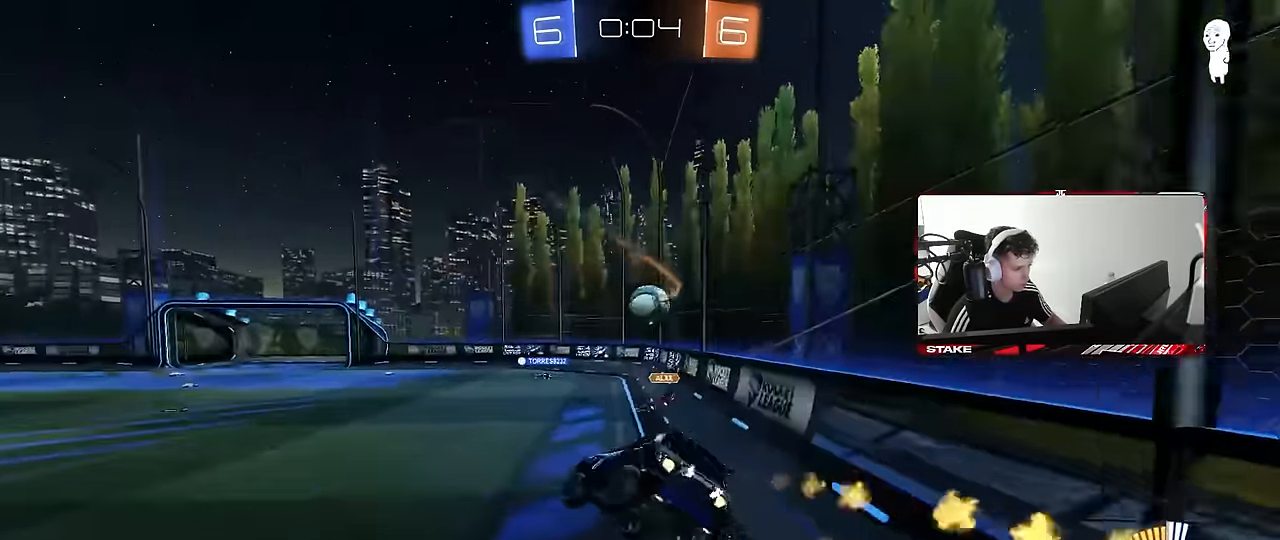
{"keys": [], "mouse": ["left"], "events": [[100, "shift", "up"], [100, "w", "up"], [200, "a", "up"], [250, "d", "down"], [284, "shift", "down"], [384, "d", "up"], [384, "shift", "up"]]}
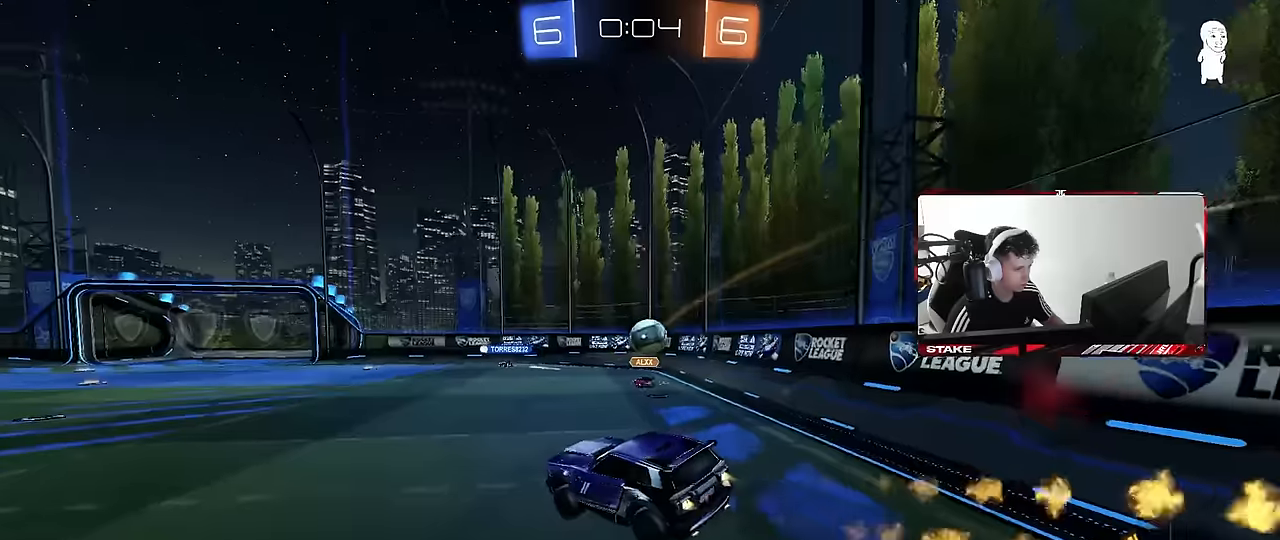
{"keys": ["space", "w"], "mouse": [], "events": [[17, "d", "down"], [117, "d", "up"], [167, "space", "down"], [217, "a", "down"], [217, "mouse_left", "up"], [250, "w", "down"], [350, "space", "up"], [450, "a", "up"], [500, "space", "down"]]}
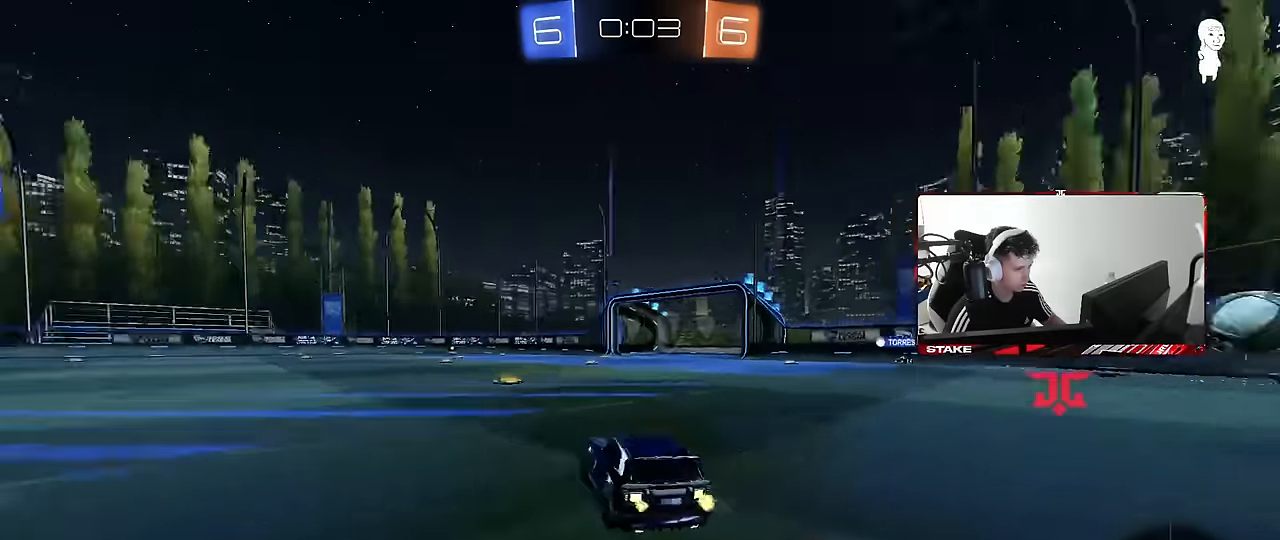
{"keys": ["d", "w"], "mouse": [], "events": [[184, "space", "up"], [234, "a", "down"], [317, "a", "up"], [317, "d", "down"]]}
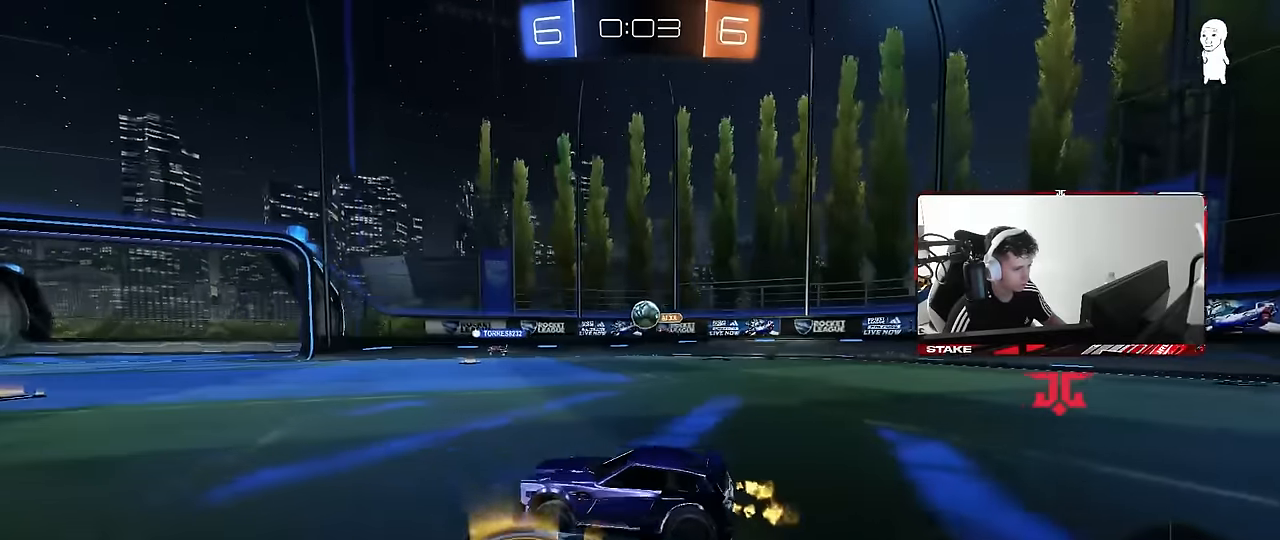
{"keys": [], "mouse": [], "events": [[17, "d", "up"], [150, "d", "down"], [200, "w", "up"], [284, "d", "up"]]}
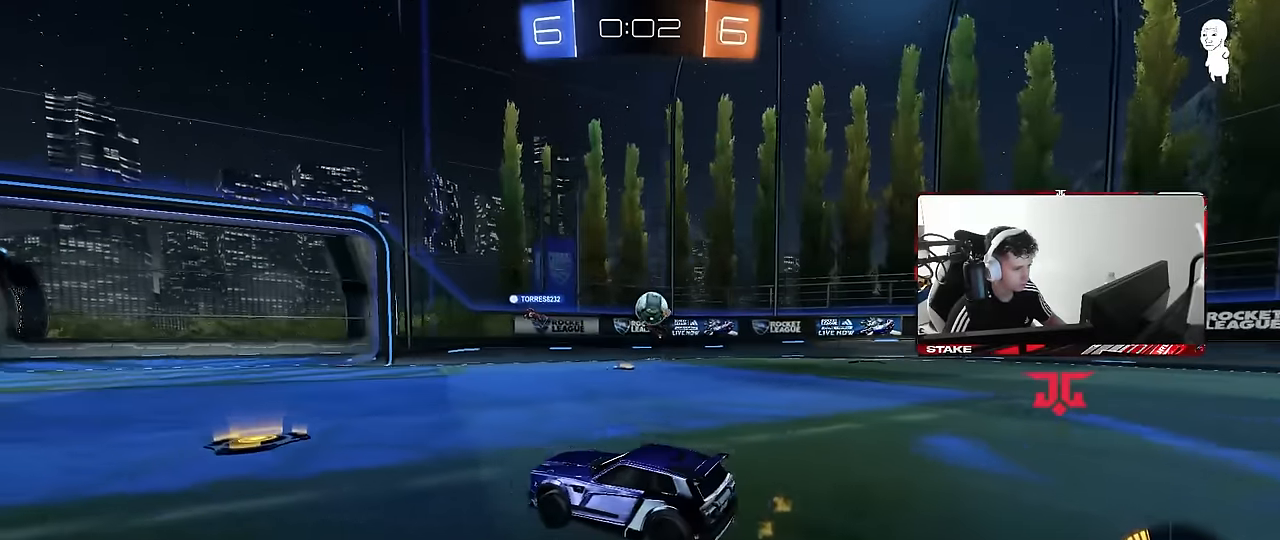
{"keys": ["d", "w"], "mouse": ["left"], "events": [[17, "d", "down"], [67, "s", "down"], [217, "mouse_left", "down"], [217, "s", "up"], [300, "d", "up"], [300, "w", "down"], [484, "d", "down"]]}
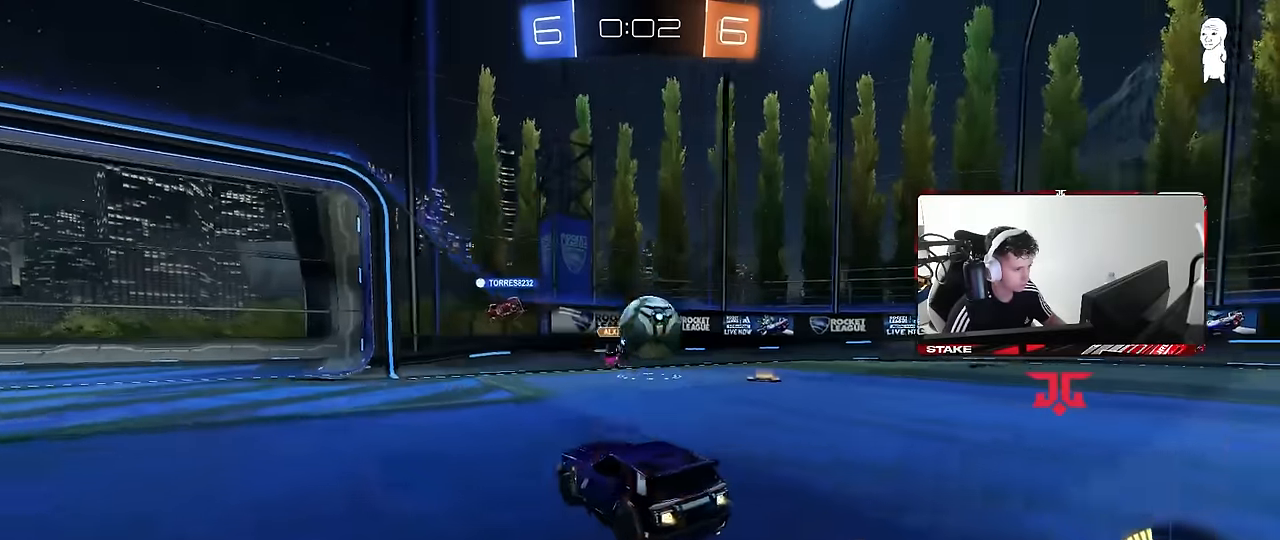
{"keys": ["d", "s", "shift"], "mouse": ["left"], "events": [[84, "mouse_left", "up"], [134, "d", "up"], [184, "w", "up"], [234, "mouse_left", "down"], [234, "mouse_right", "down"], [267, "d", "down"], [267, "mouse_right", "up"], [317, "s", "down"], [317, "shift", "down"]]}
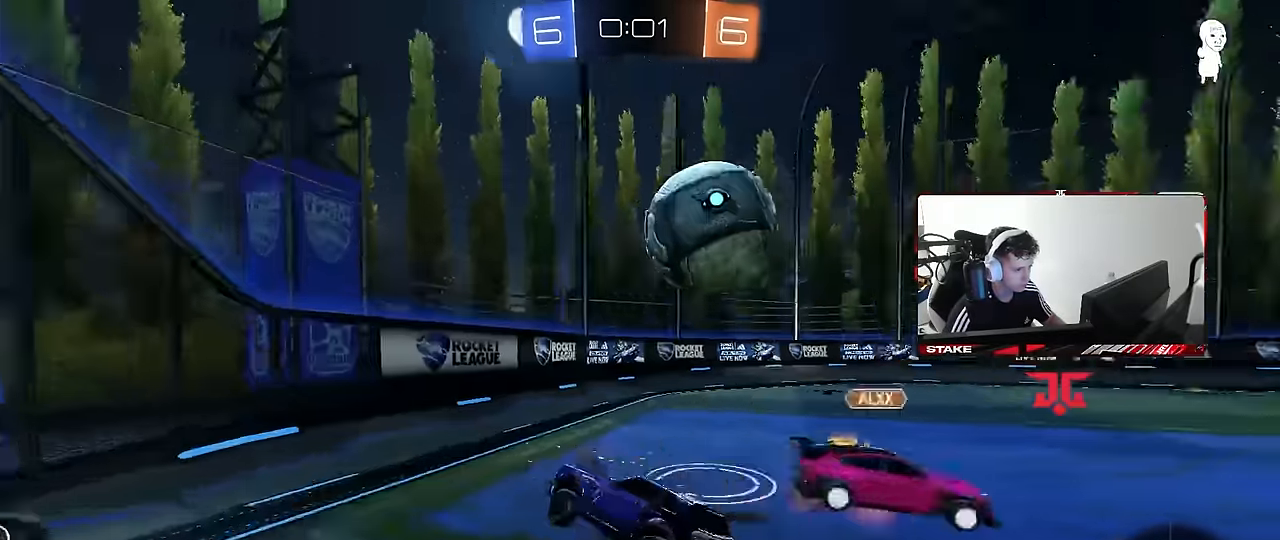
{"keys": ["w"], "mouse": ["left", "right"], "events": [[50, "a", "down"], [50, "d", "up"], [50, "mouse_left", "up"], [50, "shift", "up"], [150, "a", "up"], [150, "s", "up"], [284, "w", "down"], [317, "mouse_right", "down"], [334, "mouse_left", "down"]]}
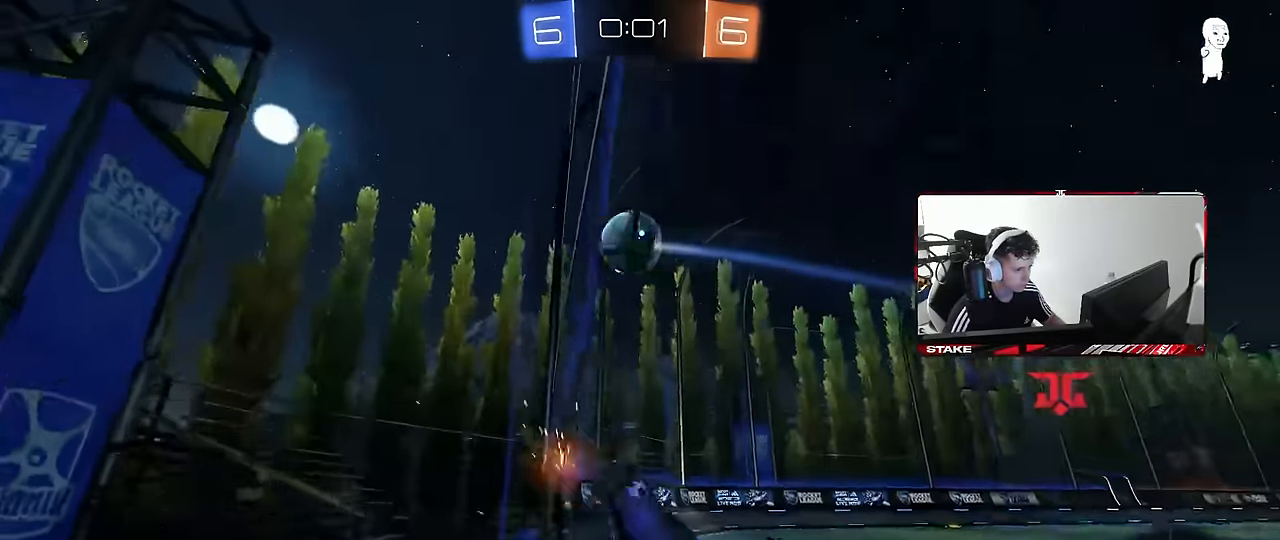
{"keys": ["w"], "mouse": ["left"], "events": [[34, "mouse_right", "up"], [217, "d", "down"], [300, "d", "up"]]}
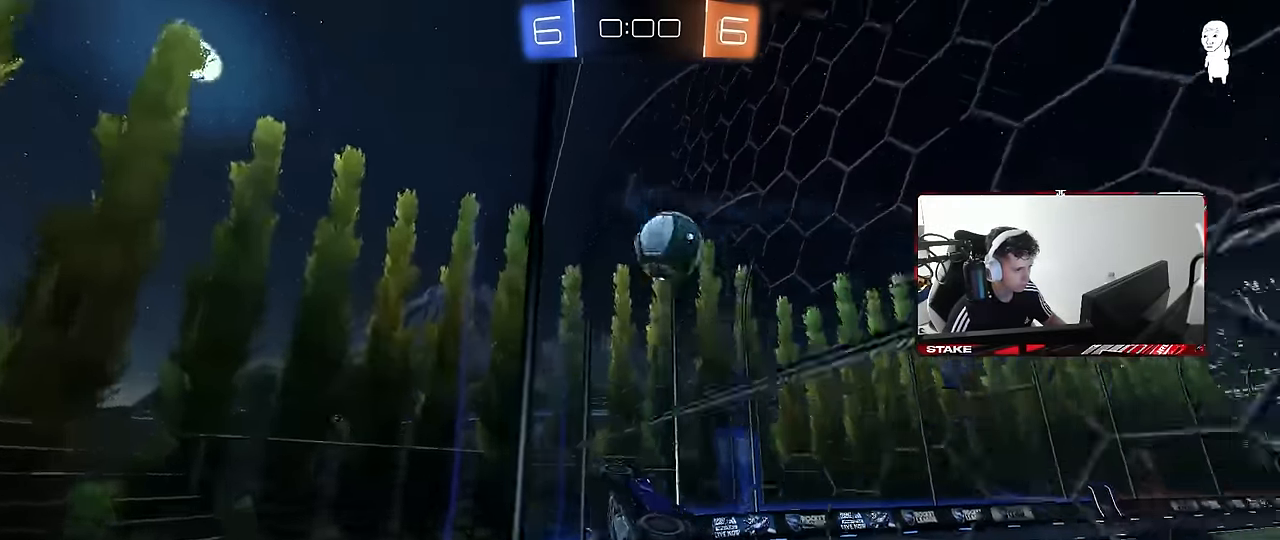
{"keys": ["w"], "mouse": [], "events": [[134, "d", "down"], [184, "d", "up"], [367, "mouse_left", "up"]]}
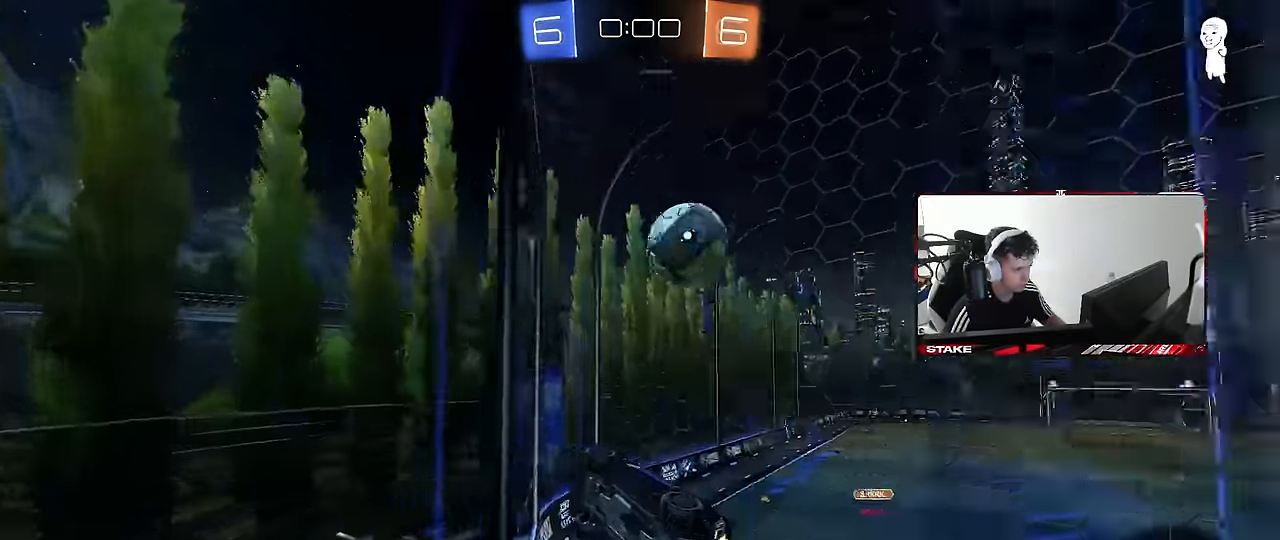
{"keys": ["w"], "mouse": [], "events": [[50, "d", "down"], [284, "d", "up"]]}
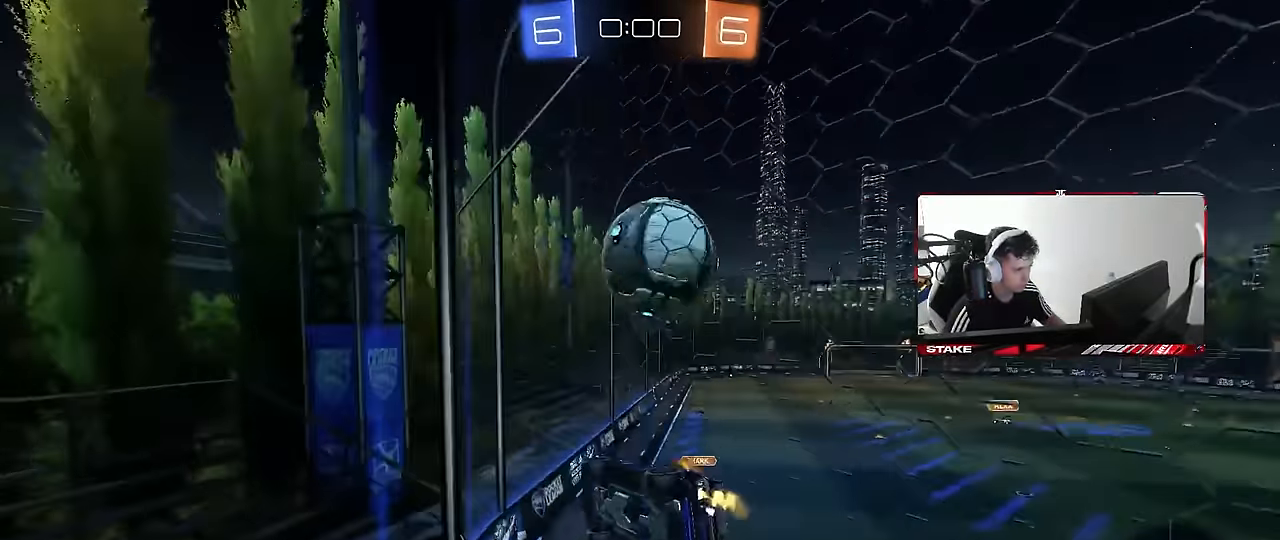
{"keys": ["d", "s"], "mouse": [], "events": [[117, "w", "up"], [217, "w", "down"], [300, "w", "up"], [400, "d", "down"], [400, "s", "down"]]}
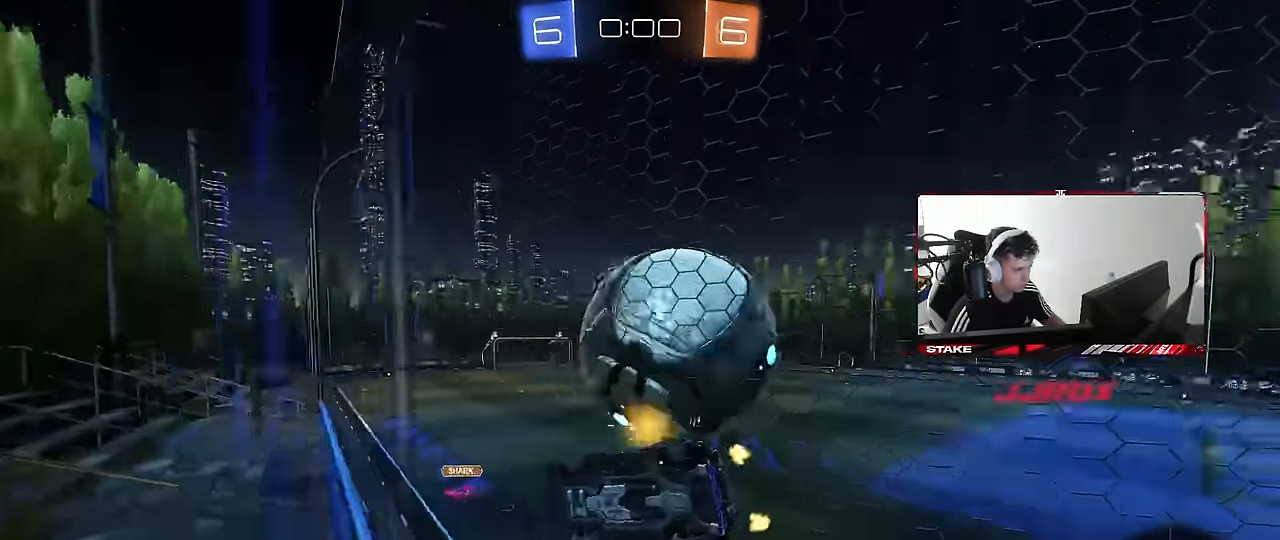
{"keys": ["a"], "mouse": ["right"], "events": [[34, "s", "up"], [84, "mouse_left", "down"], [134, "d", "up"], [184, "mouse_left", "up"], [184, "w", "down"], [234, "a", "down"], [500, "mouse_right", "down"], [500, "w", "up"]]}
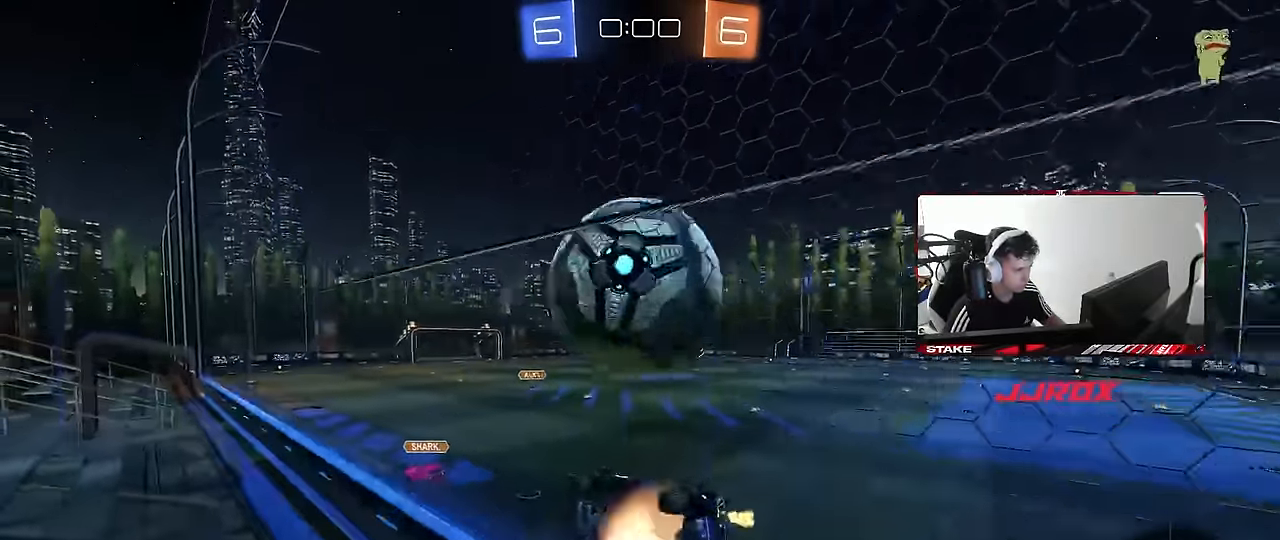
{"keys": ["a"], "mouse": [], "events": [[50, "a", "up"], [50, "d", "down"], [50, "mouse_left", "down"], [50, "s", "down"], [150, "d", "up"], [150, "mouse_right", "up"], [200, "a", "down"], [200, "shift", "down"], [284, "s", "up"], [334, "s", "down"], [384, "mouse_left", "up"], [434, "s", "up"], [434, "shift", "up"]]}
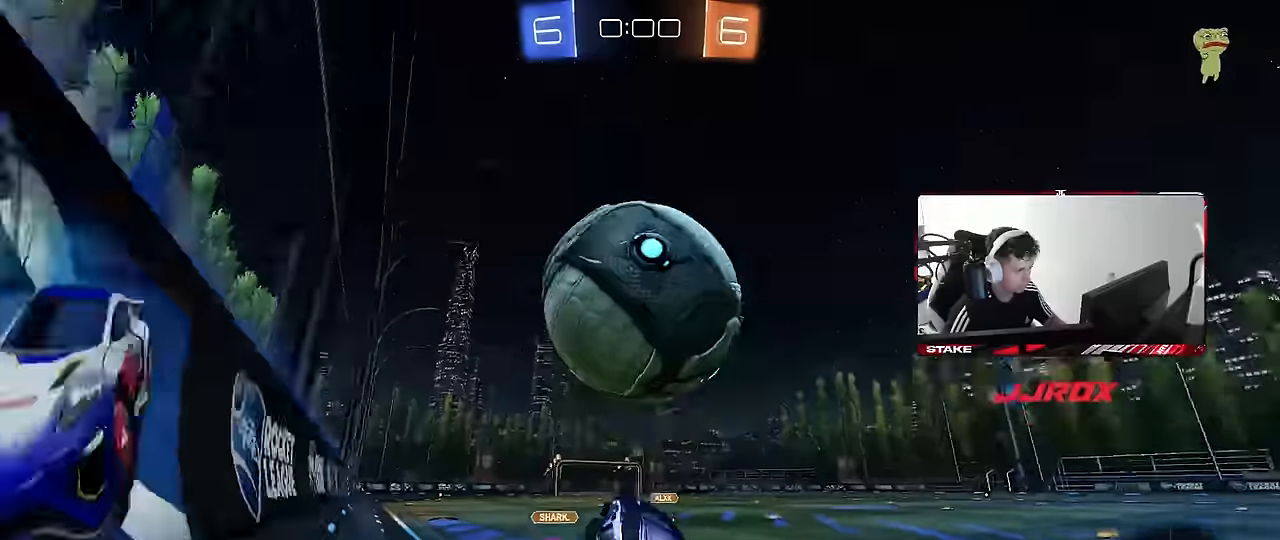
{"keys": ["d", "s", "shift", "space"], "mouse": ["right"], "events": [[17, "w", "down"], [217, "a", "up"], [217, "mouse_right", "down"], [217, "w", "up"], [250, "w", "down"], [300, "d", "down"], [300, "shift", "down"], [350, "space", "down"], [450, "s", "down"], [484, "w", "up"]]}
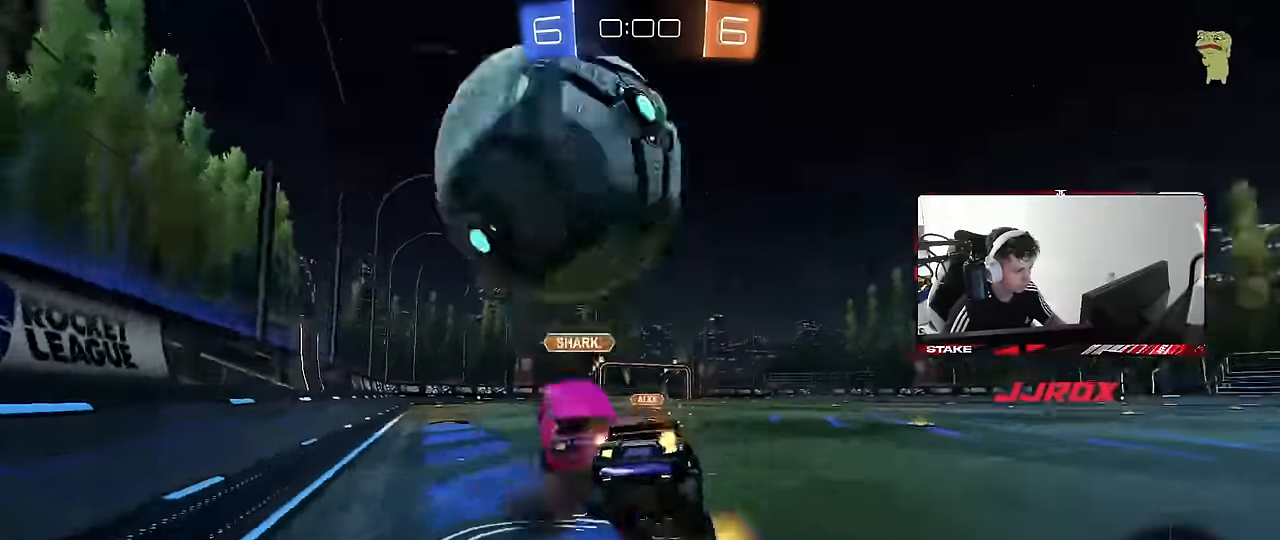
{"keys": ["a", "s", "shift", "space"], "mouse": [], "events": [[34, "space", "up"], [84, "mouse_right", "up"], [184, "s", "up"], [234, "mouse_left", "down"], [367, "s", "down"], [367, "space", "down"], [417, "d", "up"], [417, "mouse_left", "up"], [467, "a", "down"]]}
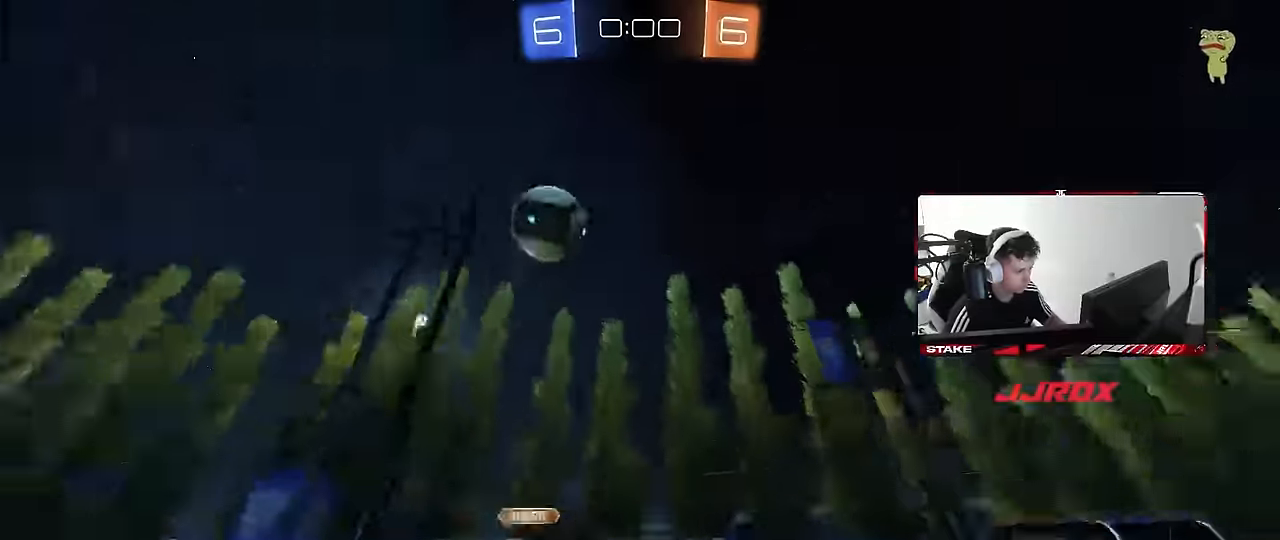
{"keys": ["a", "shift"], "mouse": [], "events": [[17, "space", "up"], [334, "s", "up"]]}
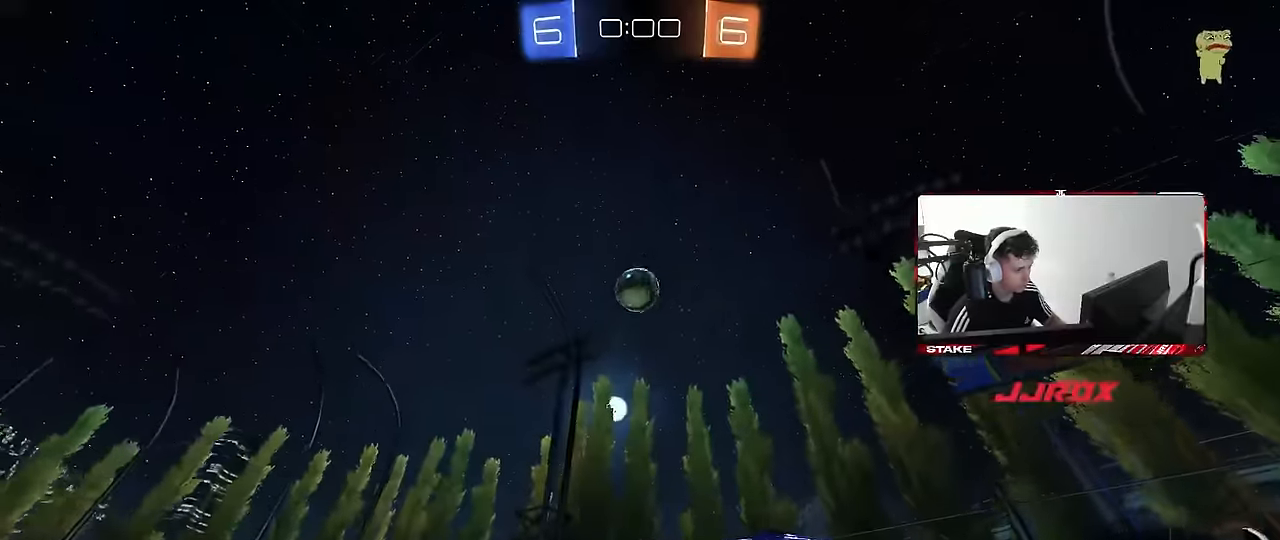
{"keys": ["s", "shift"], "mouse": ["right"], "events": [[117, "a", "up"], [117, "s", "down"], [167, "a", "down"], [217, "a", "up"], [300, "mouse_right", "down"], [350, "d", "down"], [400, "d", "up"], [400, "mouse_right", "up"], [450, "mouse_right", "down"]]}
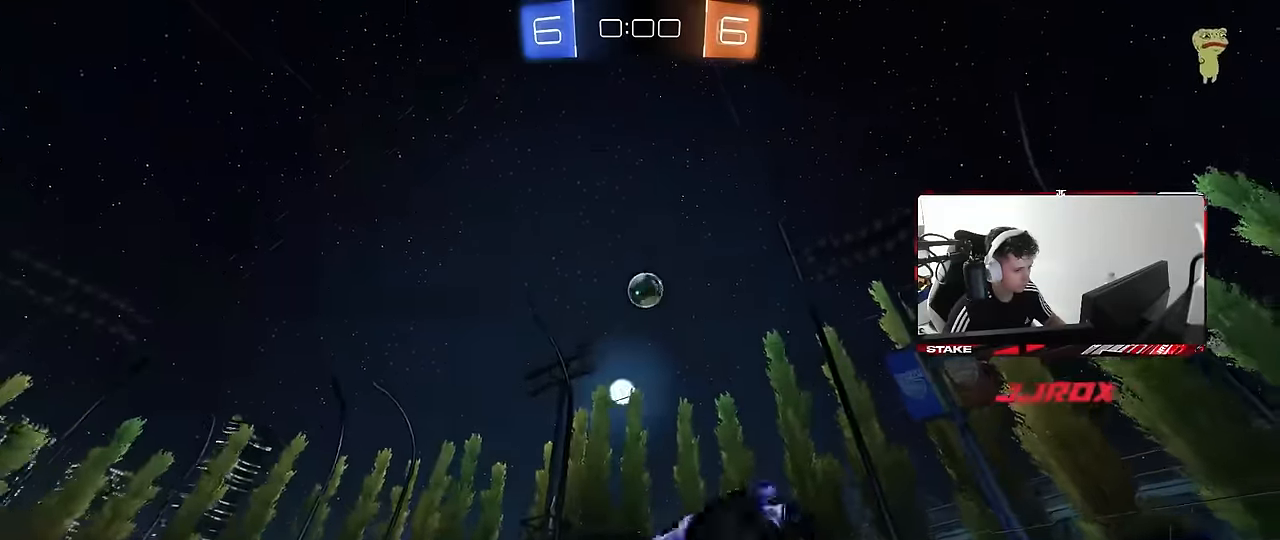
{"keys": ["d", "shift", "w"], "mouse": [], "events": [[184, "mouse_right", "up"], [184, "s", "up"], [267, "d", "down"], [267, "w", "down"], [317, "space", "down"], [467, "space", "up"]]}
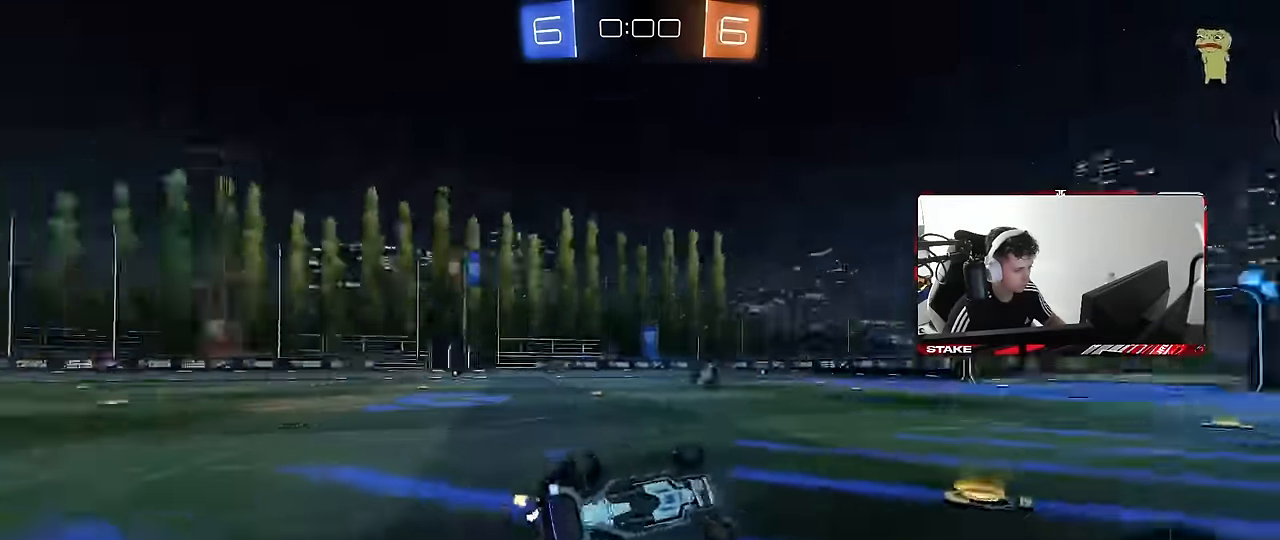
{"keys": ["w"], "mouse": [], "events": [[250, "space", "down"], [284, "d", "up"], [284, "shift", "up"], [384, "a", "down"], [384, "space", "up"], [484, "a", "up"]]}
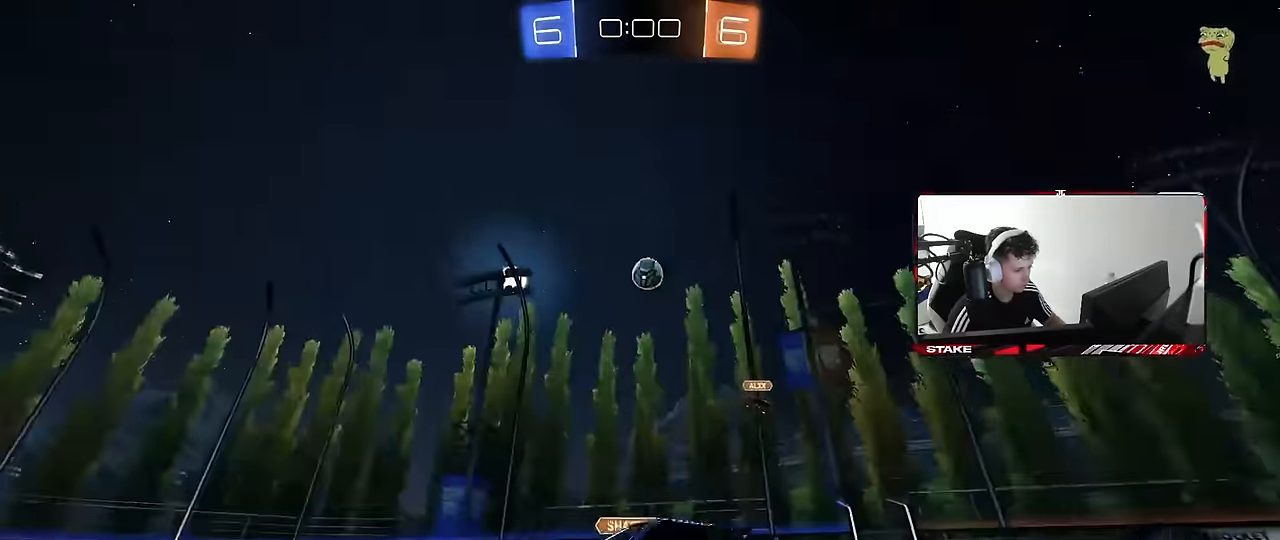
{"keys": ["w"], "mouse": [], "events": [[67, "d", "down"], [450, "d", "up"]]}
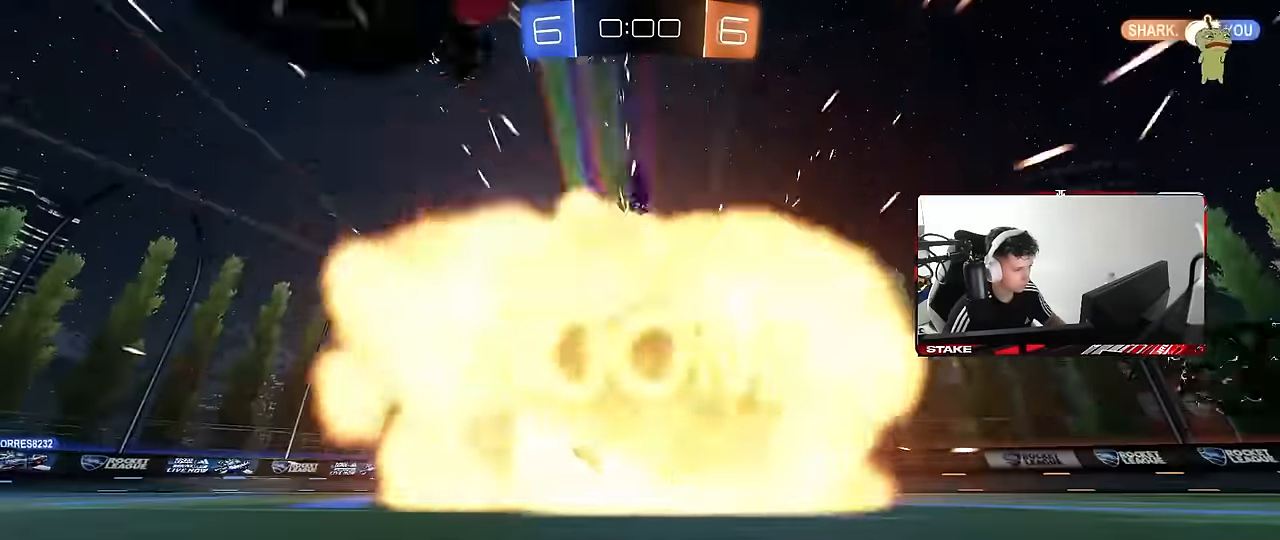
{"keys": [], "mouse": [], "events": [[34, "w", "up"]]}
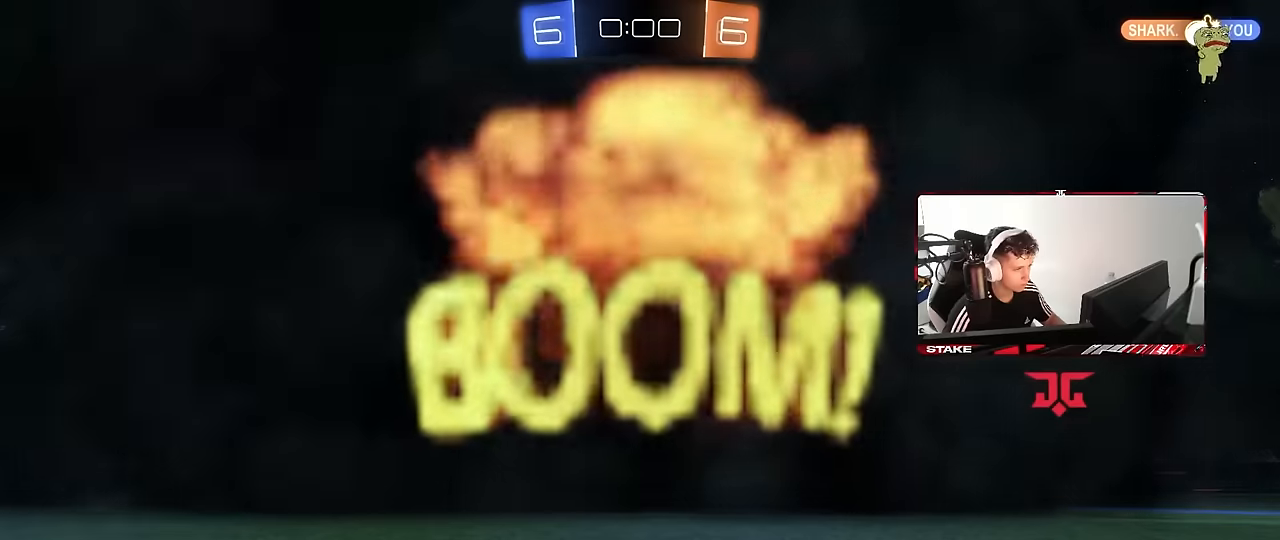
{"keys": [], "mouse": [], "events": []}